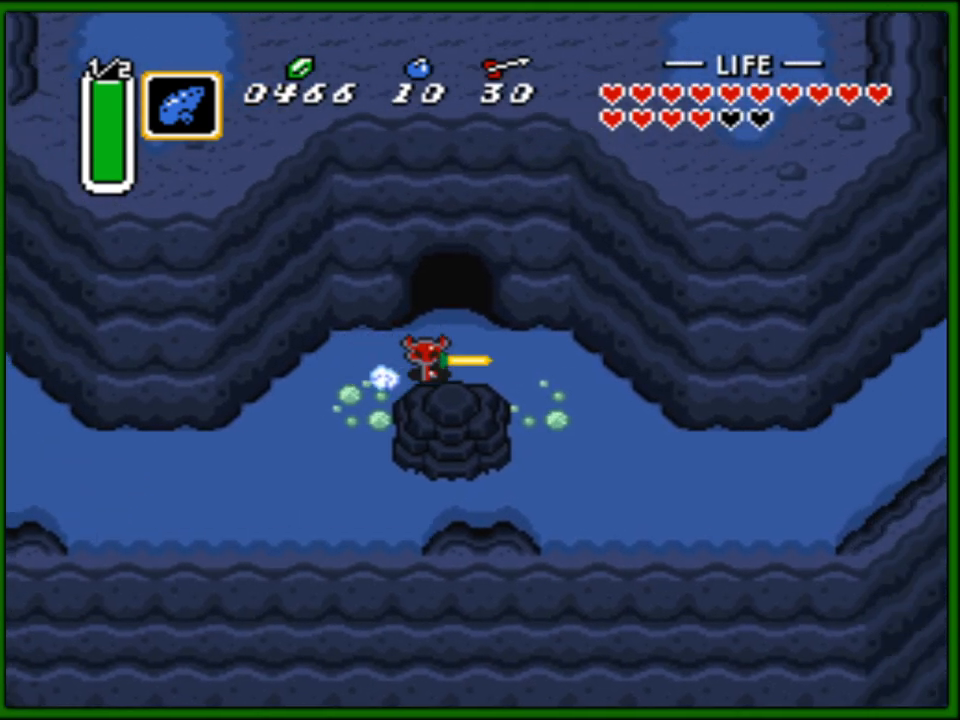
Gameplay with a controller (Nintendo layout); each line is a JSON object with the inputs held at the frame after it. "events" lists button and stick changes between this image and that frame as [ms after this image, input, new state], when the widget could be followed in between. Not read: L3 R3.
{"buttons": ["A"], "events": []}
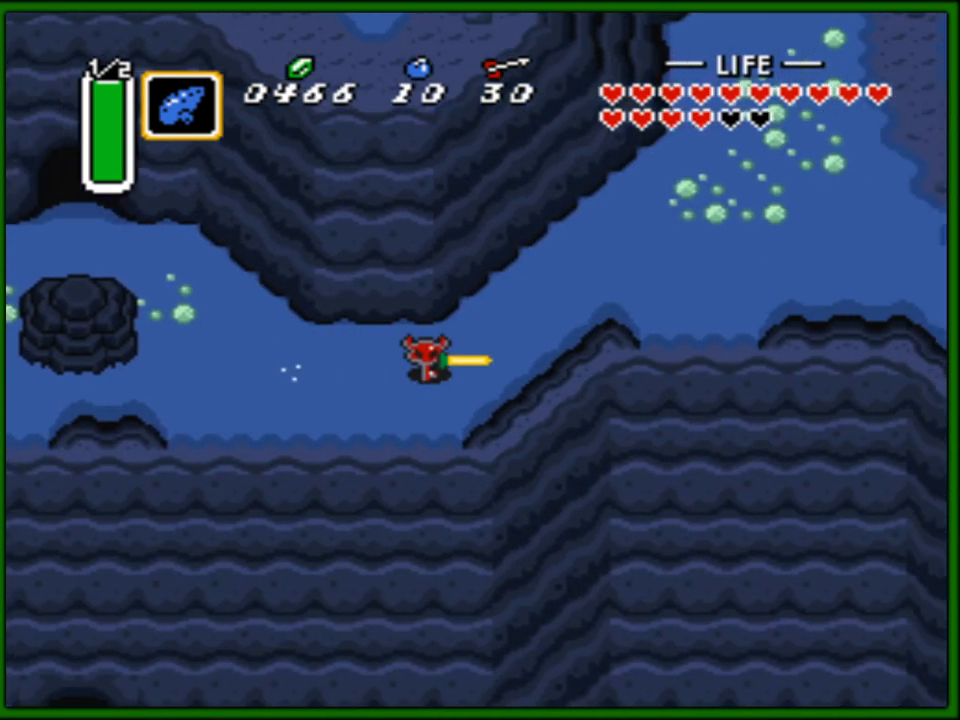
{"buttons": ["A"], "events": []}
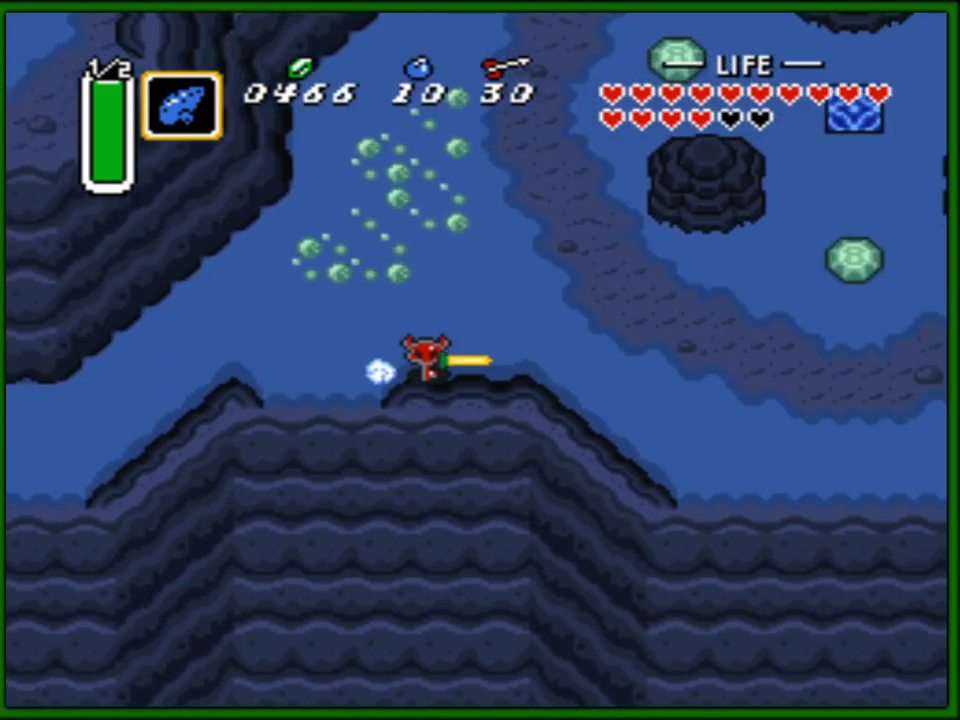
{"buttons": ["DPAD_UP"], "events": [[367, "A", "up"], [500, "DPAD_UP", "down"]]}
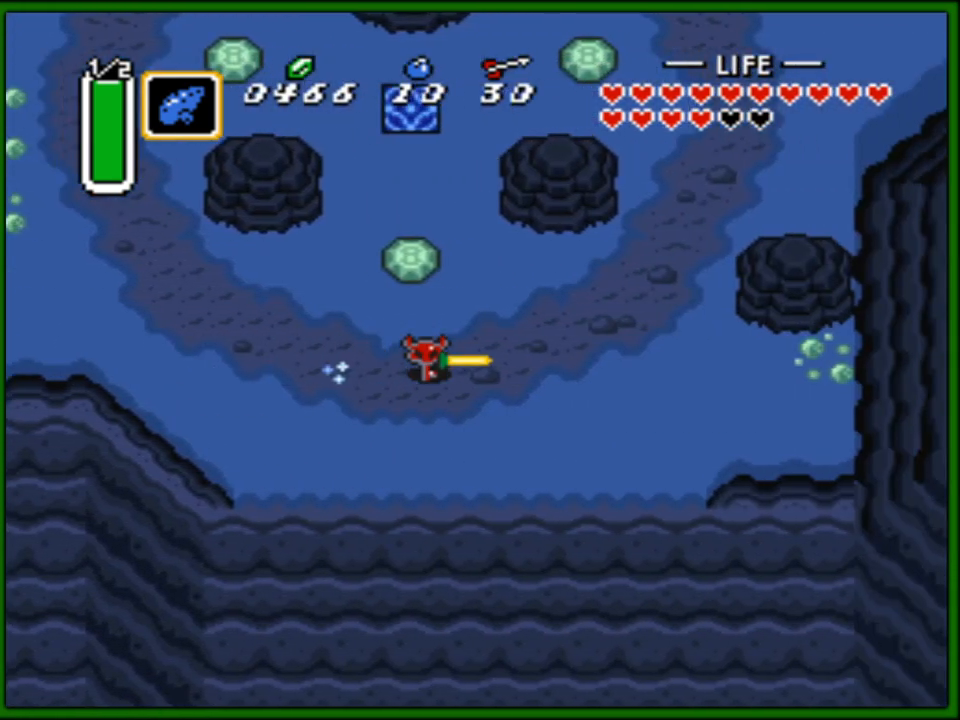
{"buttons": ["DPAD_UP"], "events": [[150, "DPAD_RIGHT", "down"], [300, "DPAD_RIGHT", "up"]]}
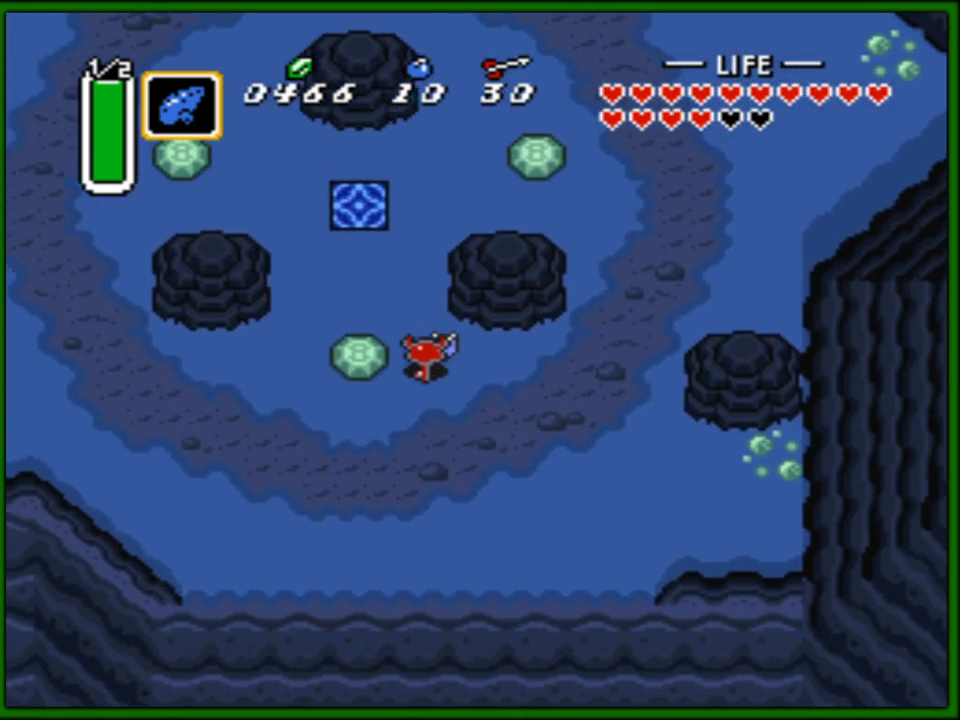
{"buttons": ["START"], "events": [[83, "DPAD_LEFT", "down"], [217, "DPAD_LEFT", "up"], [383, "DPAD_UP", "up"], [400, "START", "down"]]}
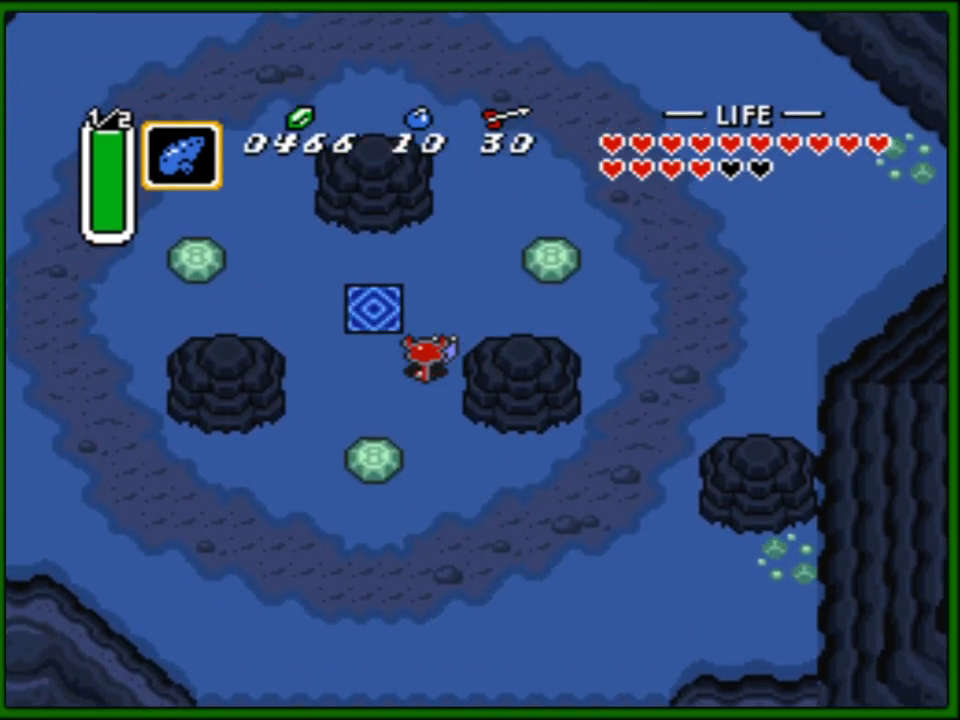
{"buttons": [], "events": [[33, "START", "up"]]}
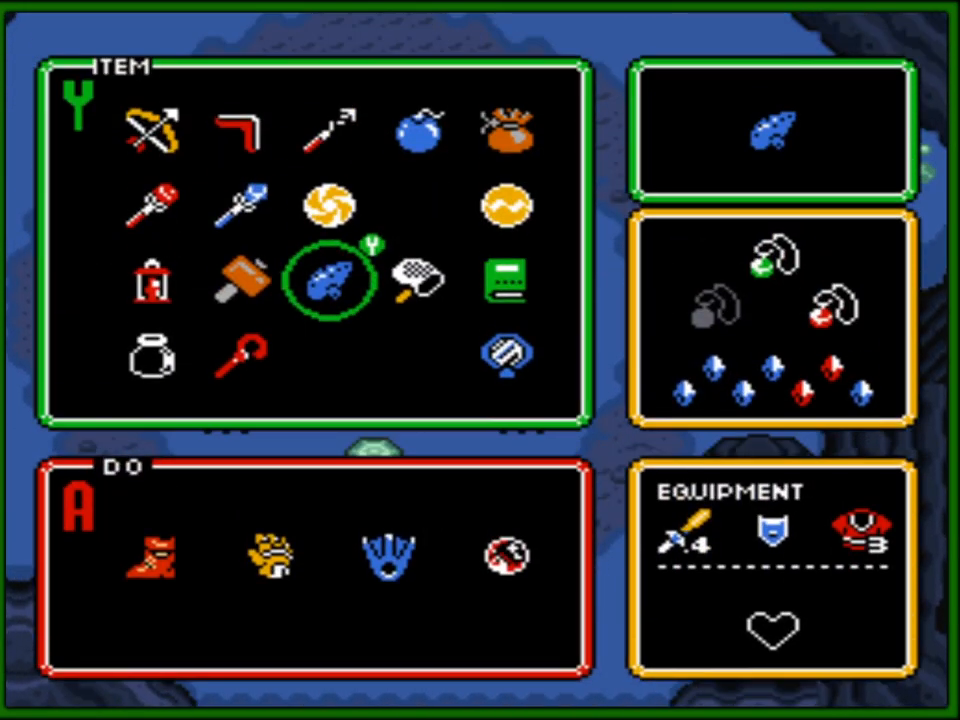
{"buttons": ["DPAD_RIGHT"], "events": [[283, "DPAD_RIGHT", "down"], [367, "DPAD_RIGHT", "up"], [483, "DPAD_RIGHT", "down"]]}
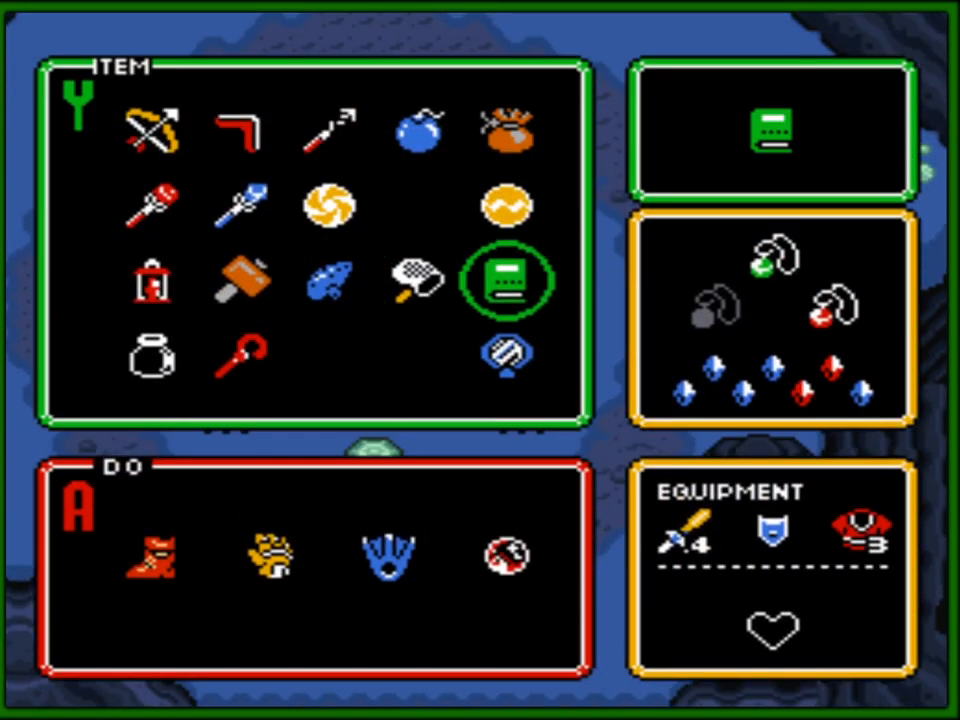
{"buttons": ["DPAD_UP"], "events": [[33, "DPAD_RIGHT", "up"], [117, "DPAD_DOWN", "down"], [217, "START", "down"], [233, "DPAD_DOWN", "up"], [350, "START", "up"], [500, "DPAD_UP", "down"]]}
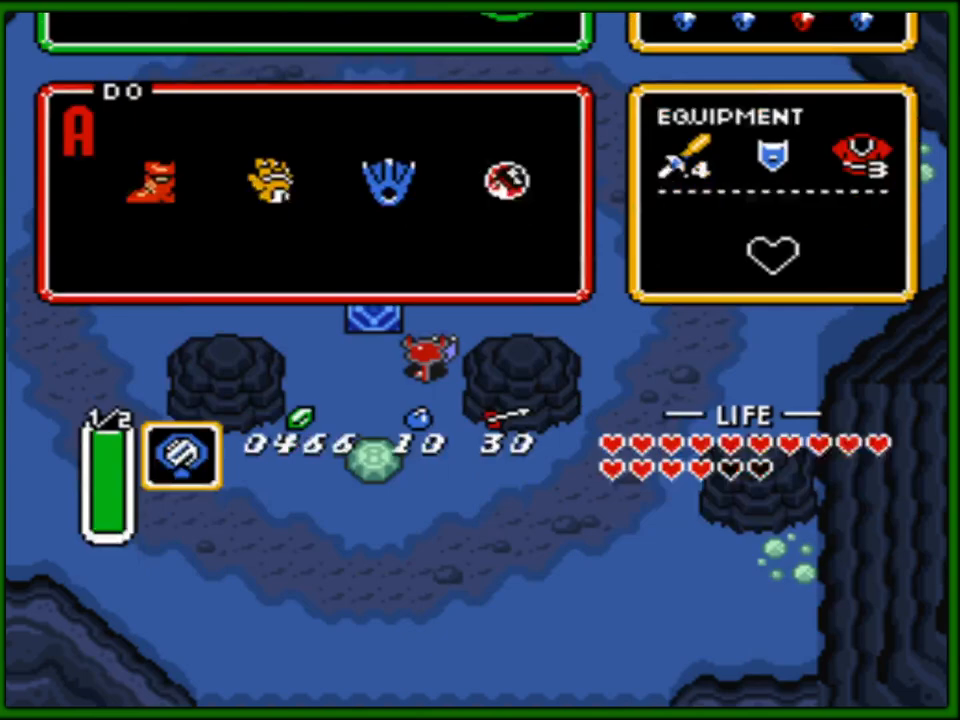
{"buttons": ["DPAD_UP"], "events": [[67, "DPAD_LEFT", "down"], [483, "DPAD_LEFT", "up"]]}
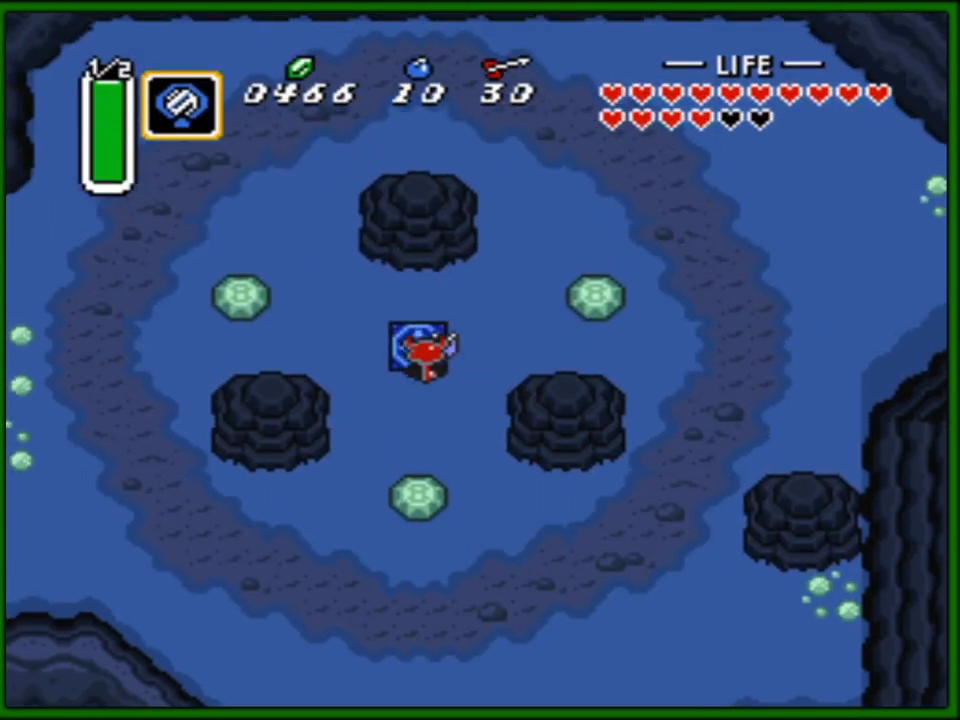
{"buttons": [], "events": [[383, "DPAD_UP", "up"]]}
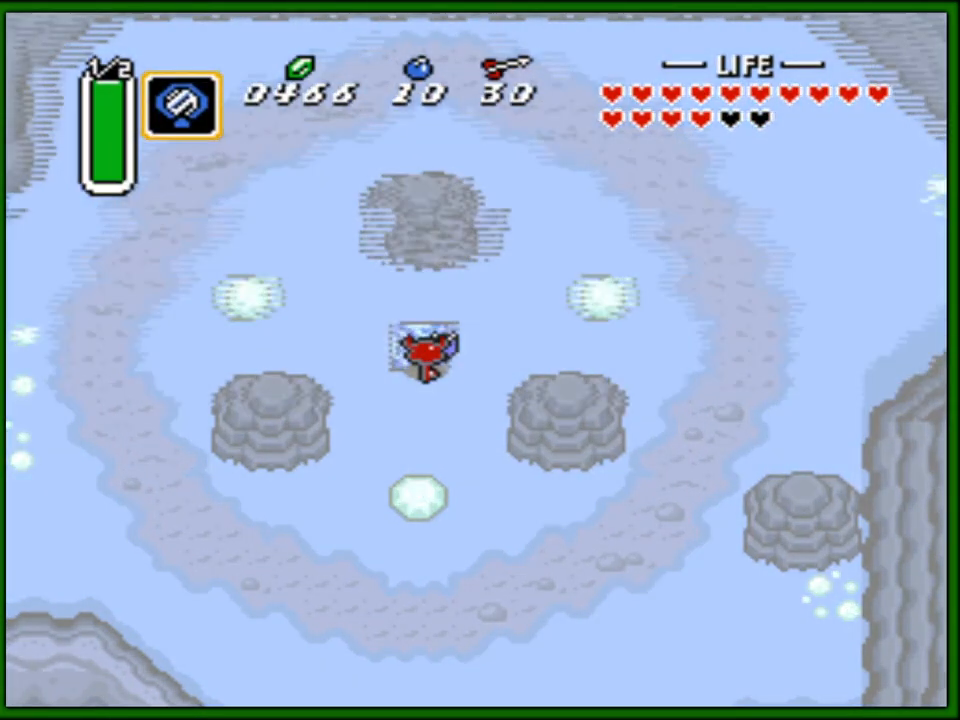
{"buttons": [], "events": []}
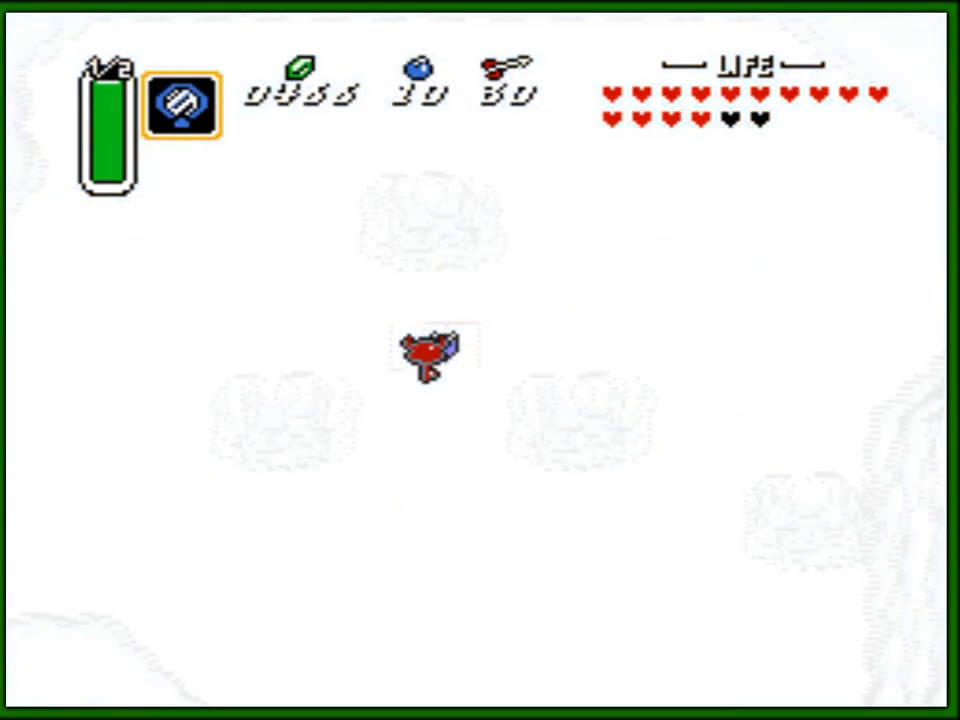
{"buttons": [], "events": []}
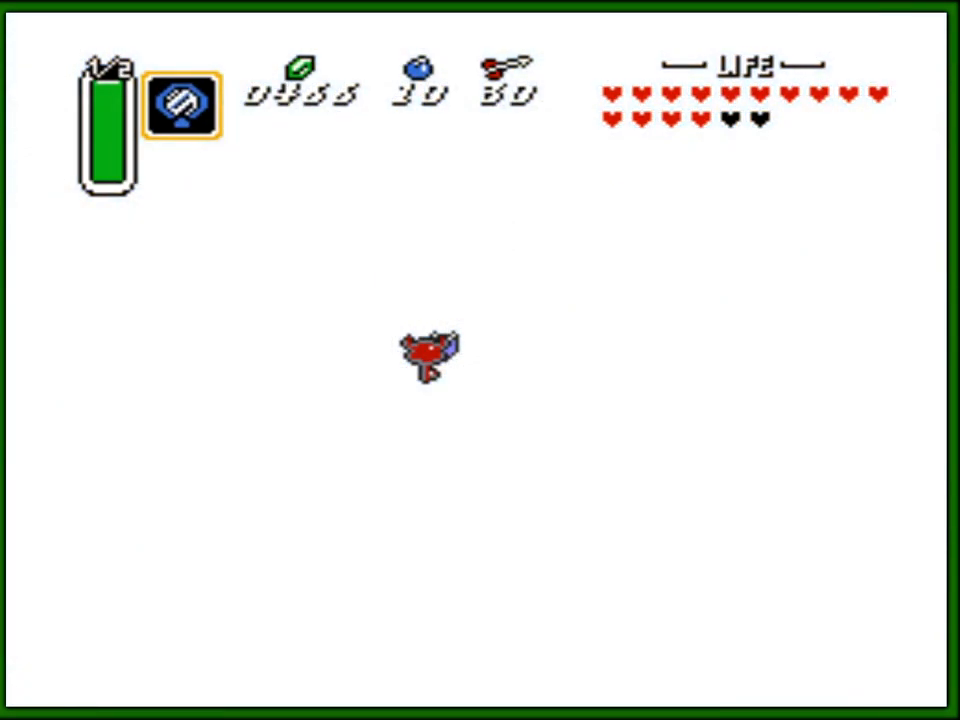
{"buttons": [], "events": []}
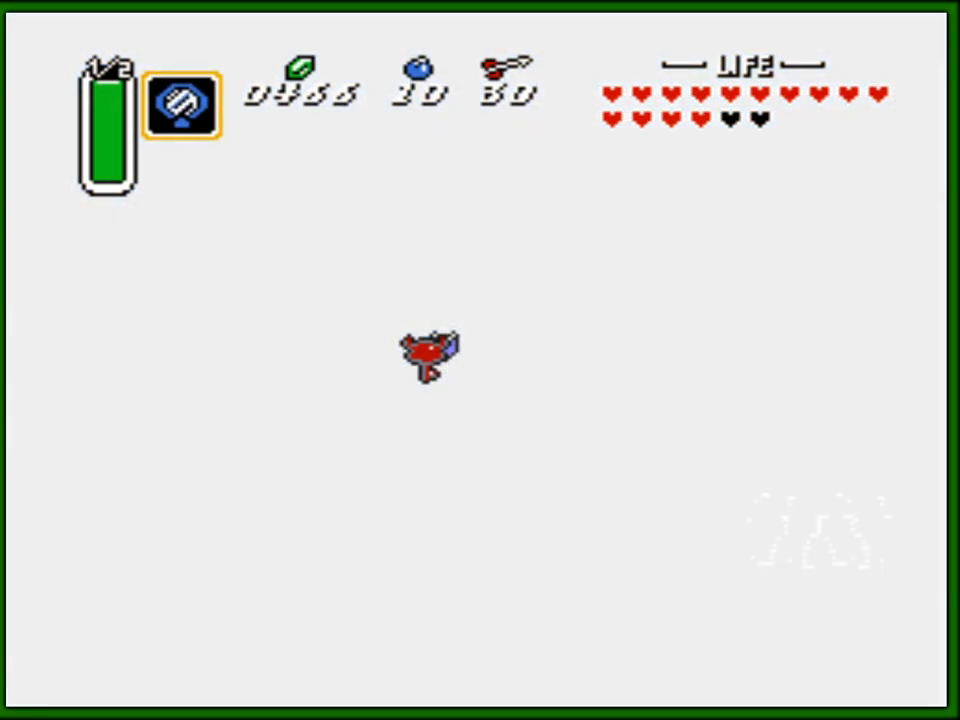
{"buttons": ["DPAD_UP", "DPAD_LEFT"], "events": [[333, "DPAD_UP", "down"], [367, "DPAD_LEFT", "down"]]}
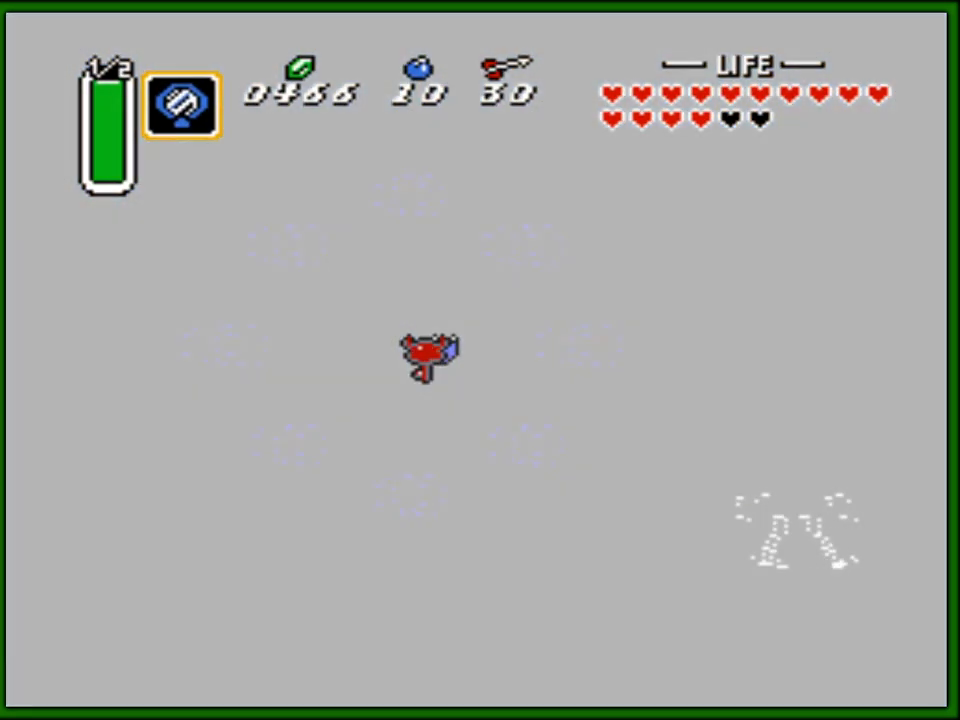
{"buttons": ["DPAD_UP", "DPAD_LEFT"], "events": []}
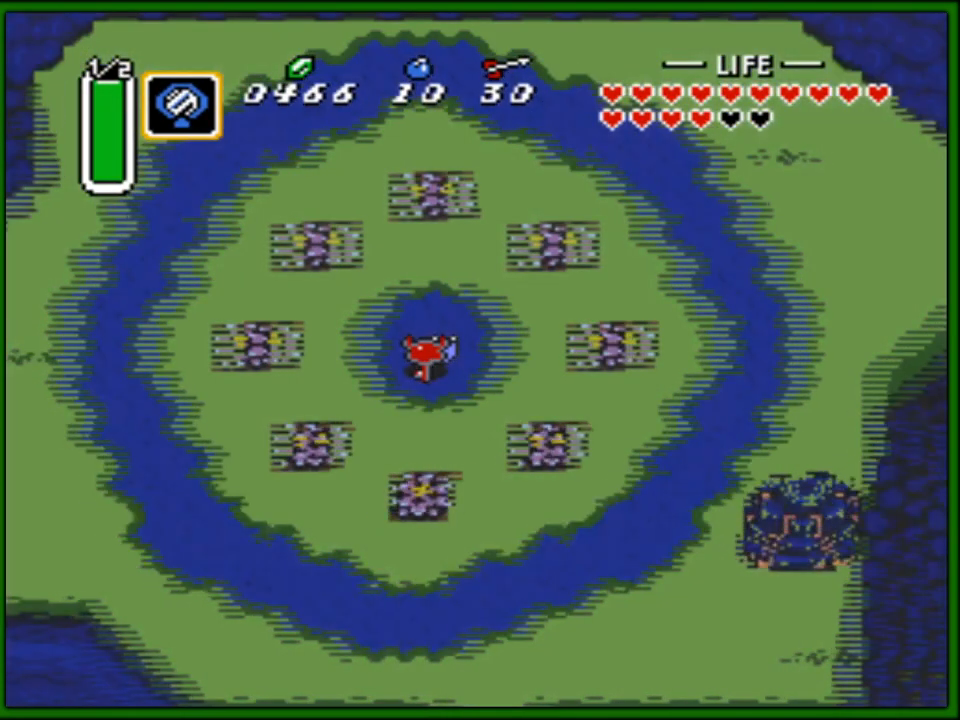
{"buttons": ["DPAD_UP", "DPAD_LEFT"], "events": []}
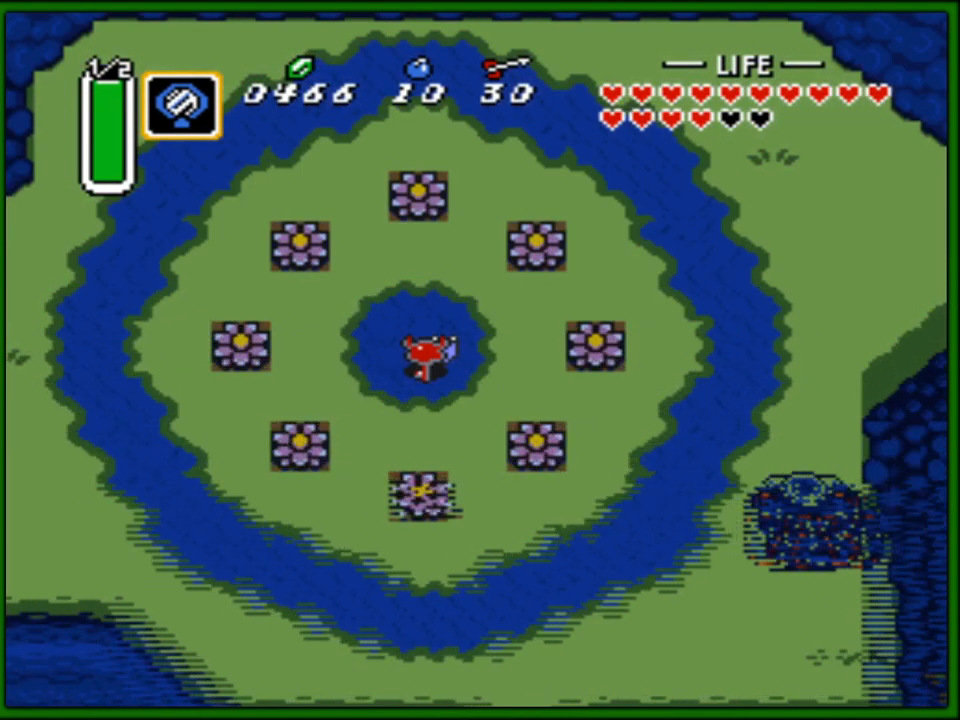
{"buttons": ["DPAD_UP", "DPAD_LEFT"], "events": [[117, "DPAD_UP", "up"], [300, "DPAD_UP", "down"]]}
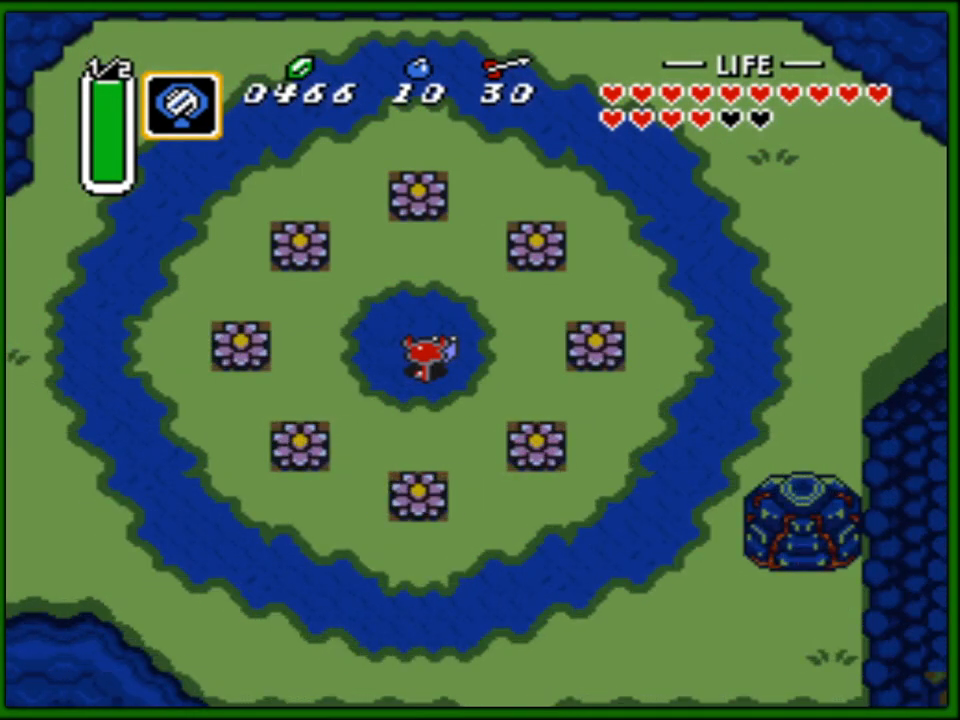
{"buttons": ["DPAD_LEFT"], "events": [[483, "DPAD_UP", "up"]]}
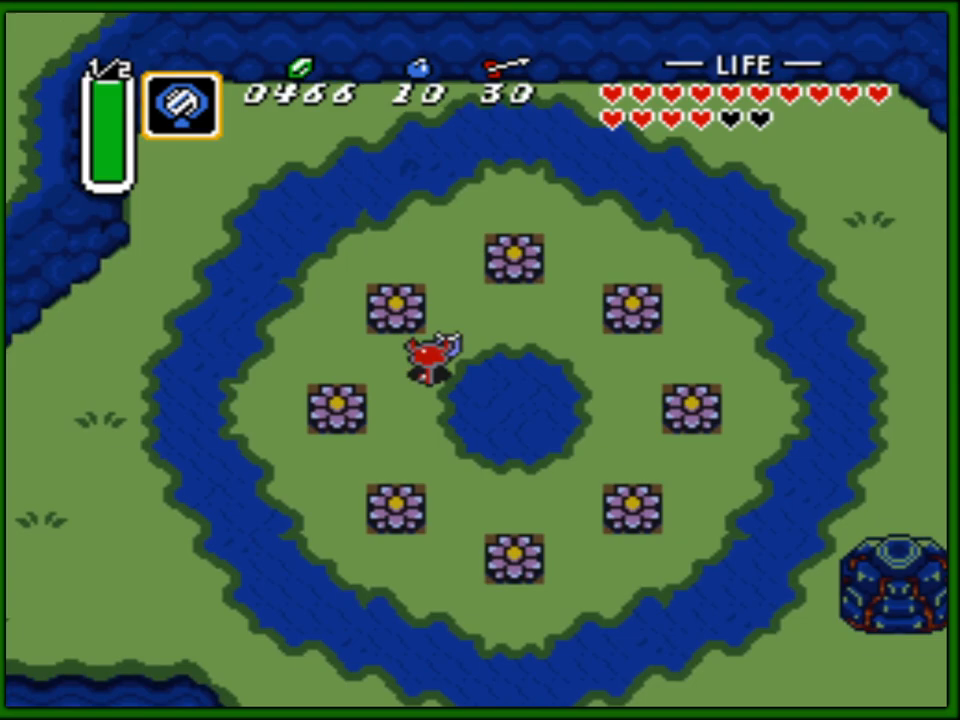
{"buttons": ["A"], "events": [[67, "A", "down"], [150, "DPAD_LEFT", "up"]]}
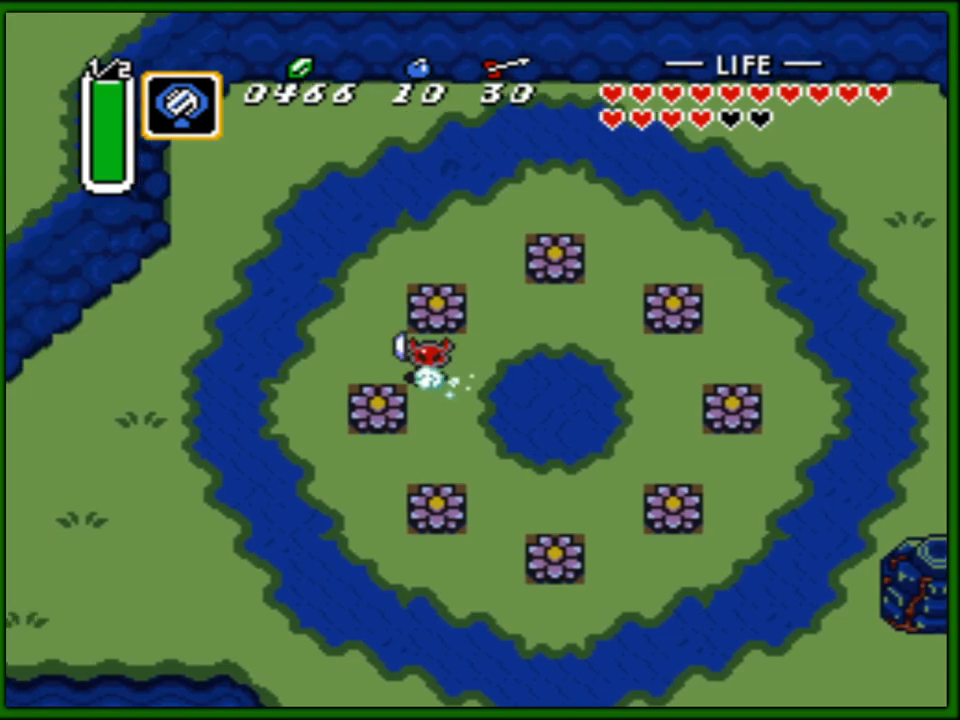
{"buttons": ["A"], "events": []}
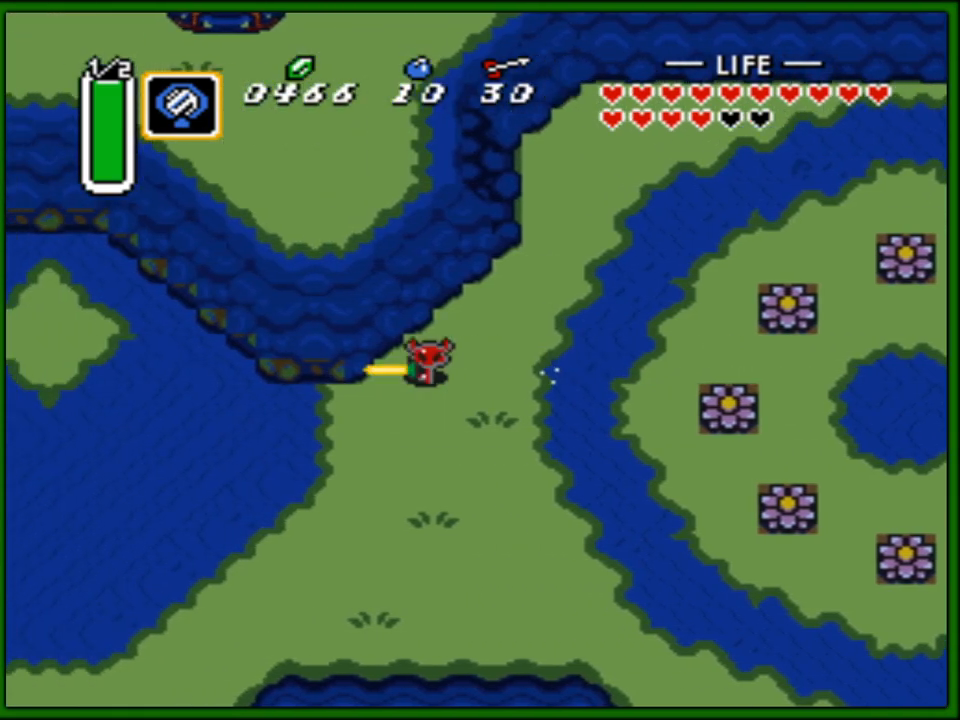
{"buttons": ["DPAD_UP", "DPAD_LEFT"], "events": [[150, "A", "up"], [233, "DPAD_LEFT", "down"], [233, "DPAD_UP", "down"]]}
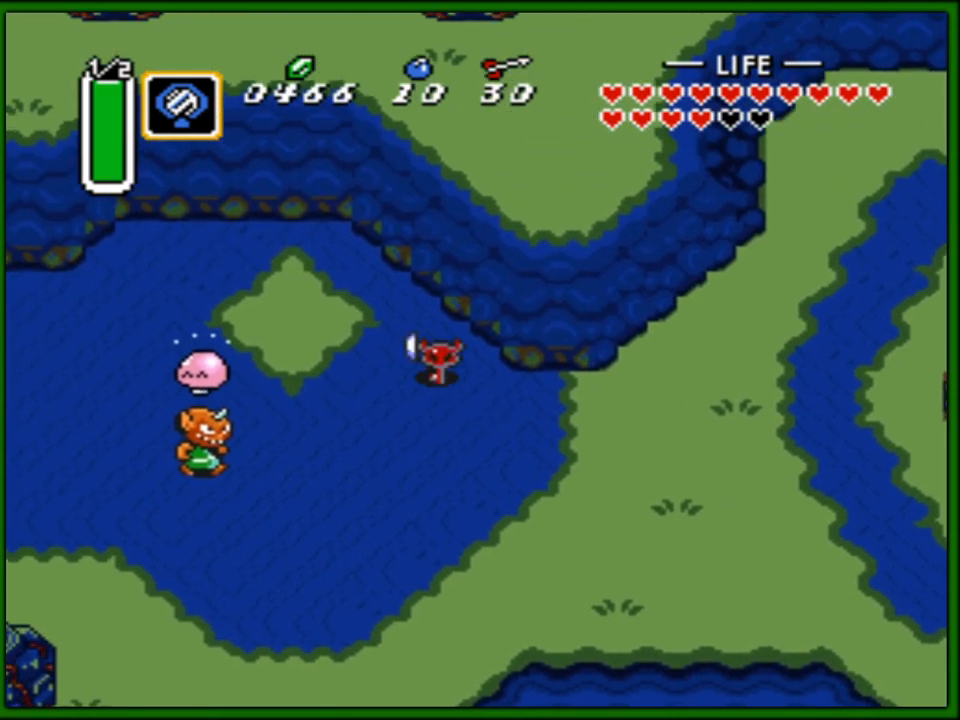
{"buttons": ["DPAD_UP"], "events": [[433, "DPAD_LEFT", "up"]]}
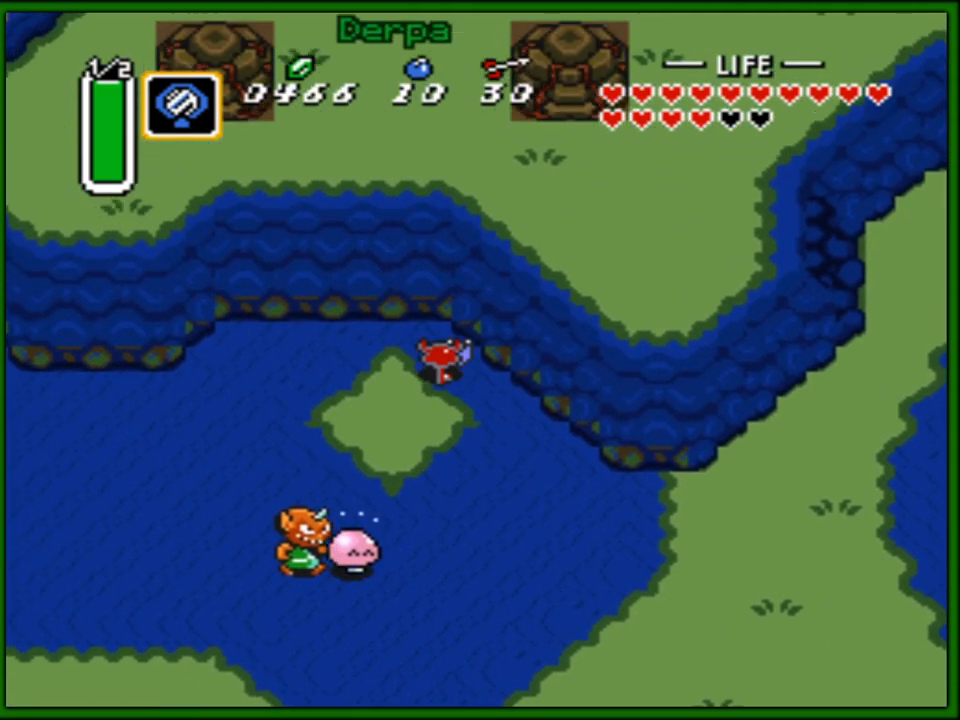
{"buttons": [], "events": [[233, "DPAD_UP", "up"]]}
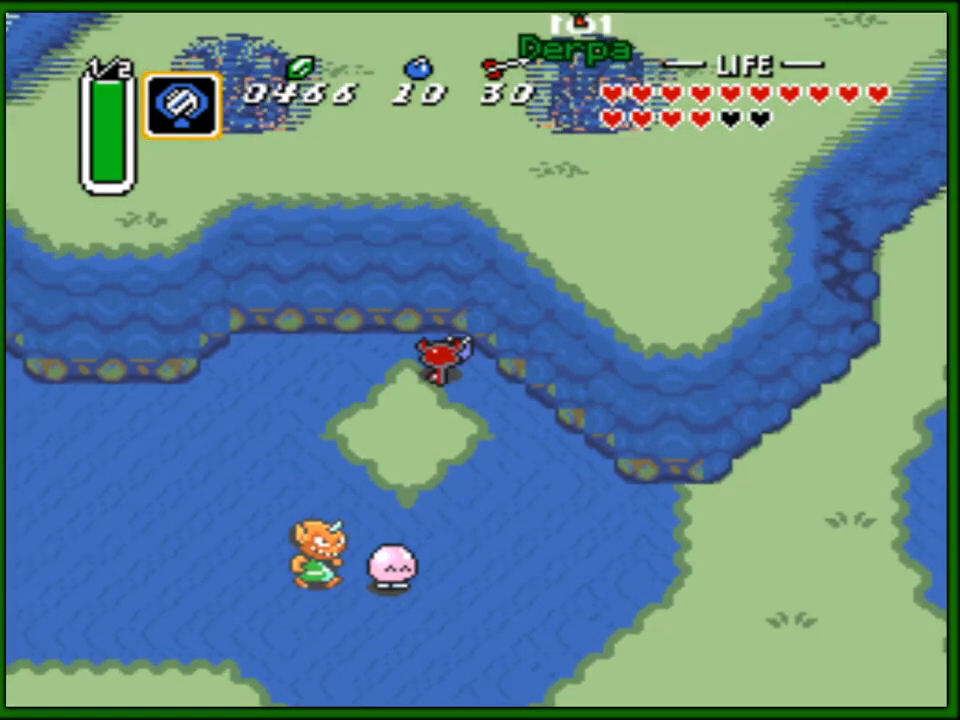
{"buttons": [], "events": []}
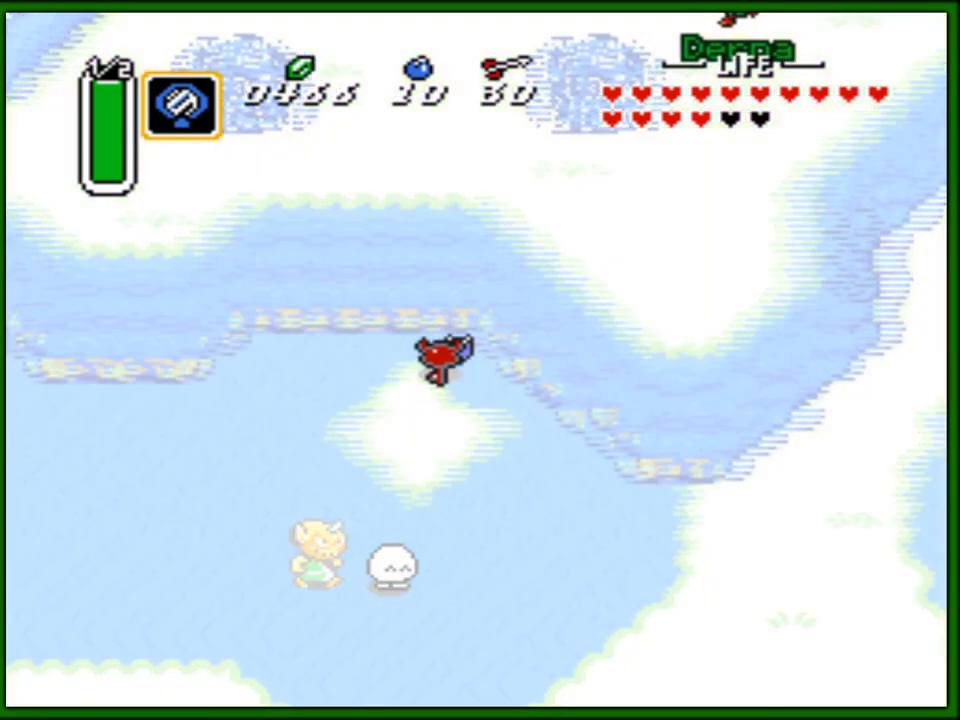
{"buttons": [], "events": [[67, "DPAD_UP", "down"], [400, "DPAD_UP", "up"]]}
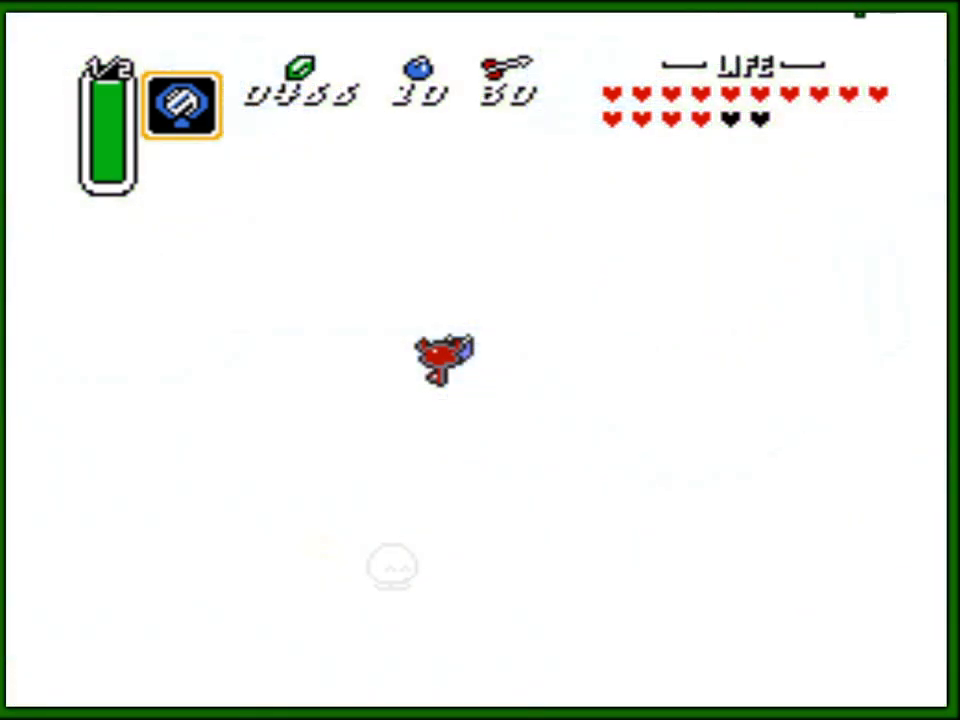
{"buttons": ["DPAD_UP"], "events": [[133, "DPAD_UP", "down"], [250, "DPAD_RIGHT", "down"], [417, "DPAD_RIGHT", "up"]]}
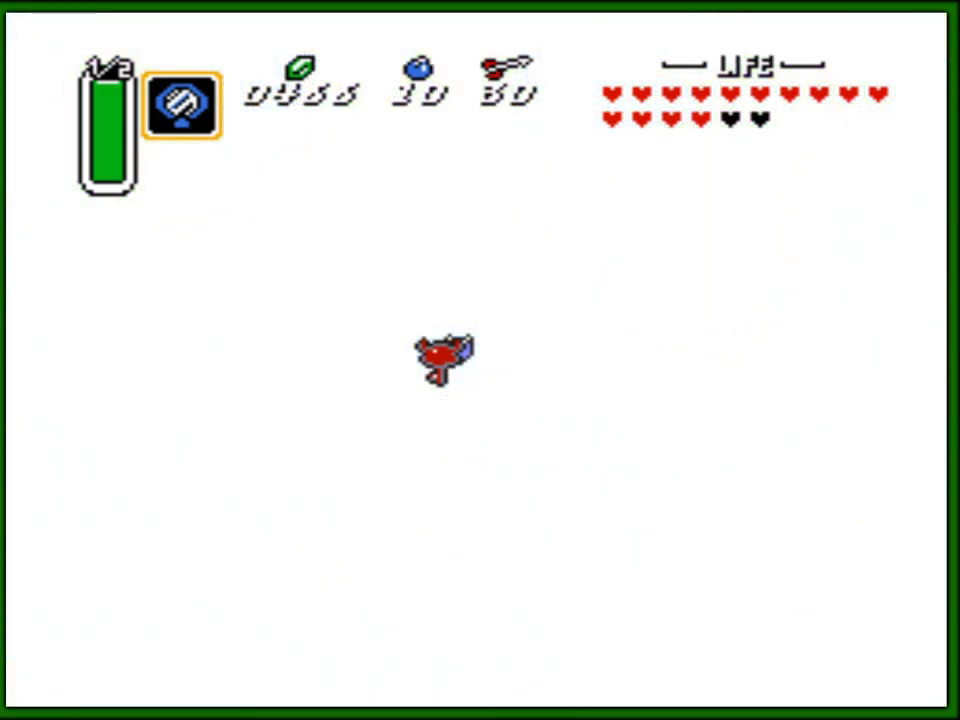
{"buttons": ["DPAD_UP", "DPAD_RIGHT"], "events": [[167, "DPAD_UP", "up"], [367, "DPAD_UP", "down"], [383, "DPAD_UP", "up"], [417, "DPAD_RIGHT", "down"], [450, "DPAD_UP", "down"]]}
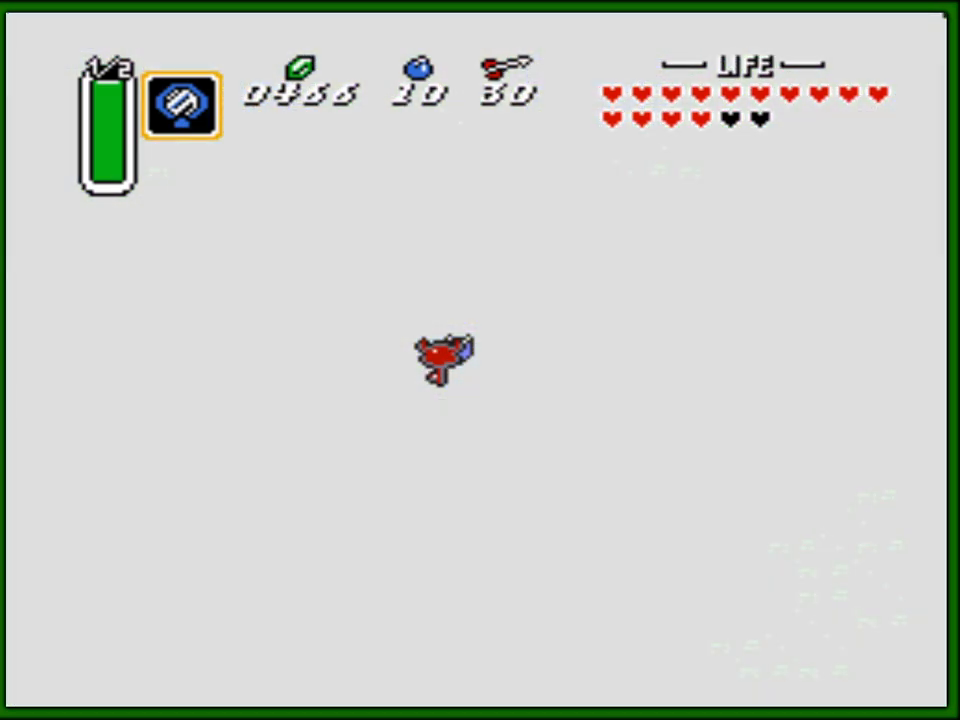
{"buttons": ["DPAD_UP", "DPAD_RIGHT"], "events": []}
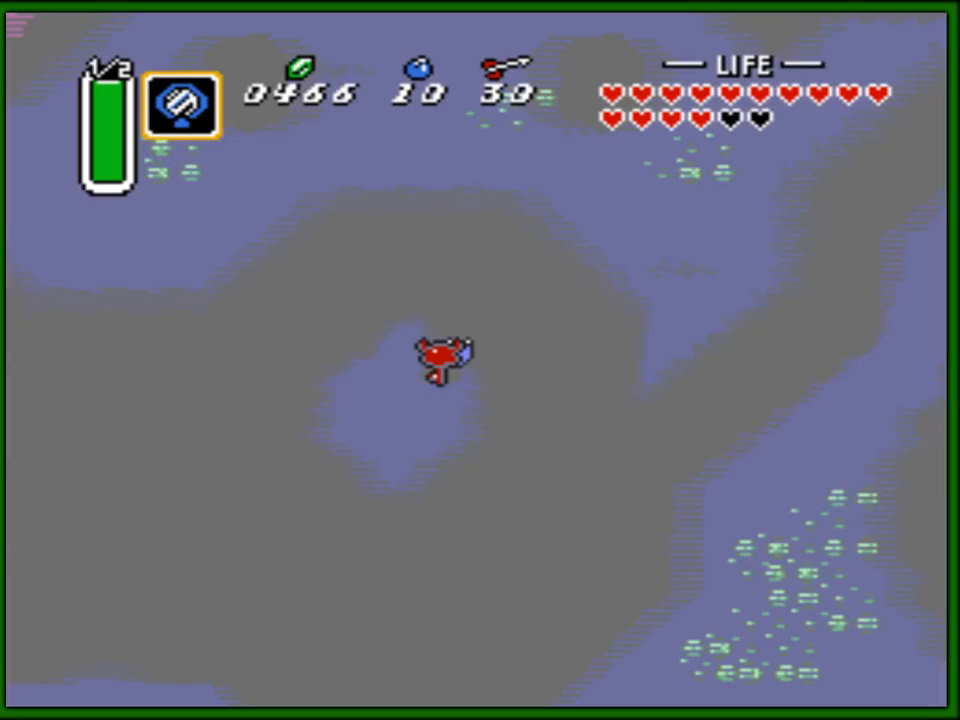
{"buttons": ["DPAD_UP"], "events": [[500, "DPAD_RIGHT", "up"]]}